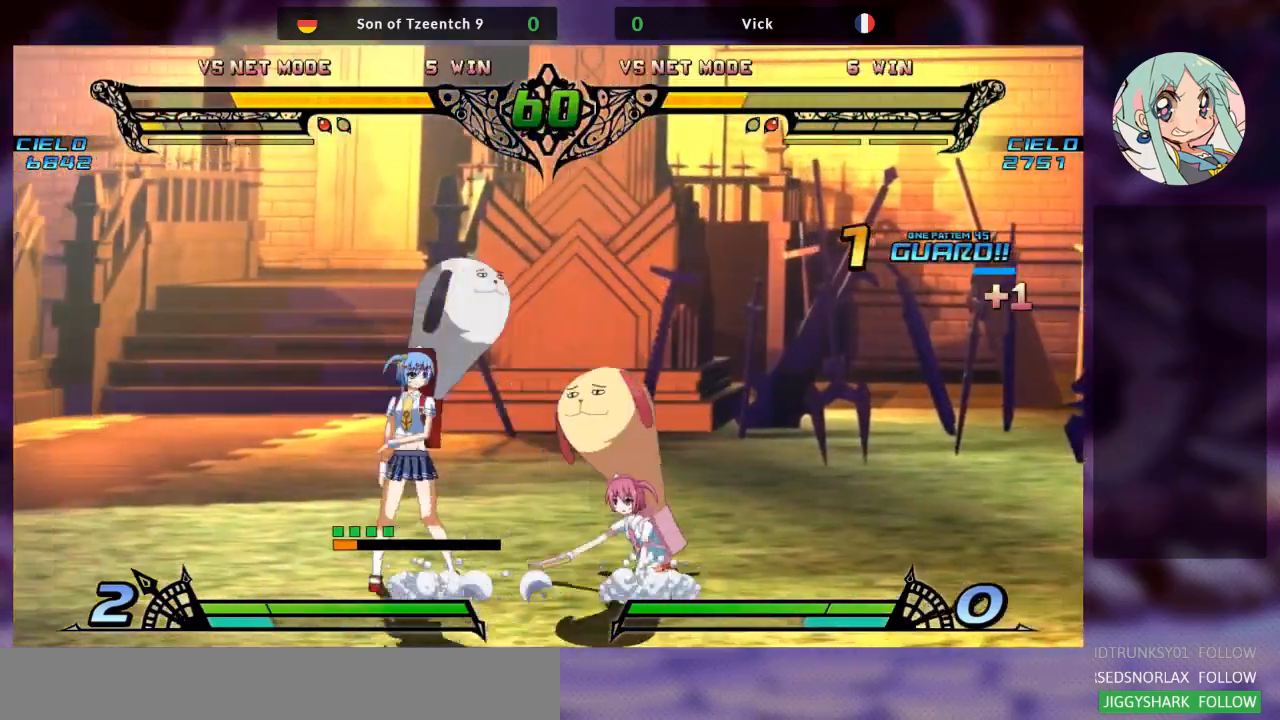
Gameplay with a controller (arcade stick); each line is a JSON object with the inputs held at the frame after it (dt_ms = milliseconds from this image to that frame). "events" lists button and stick changes between this image and that frame as [ms after this image, input, new state], when the widget could be followed in between. Not read: L3 R3.
{"dt_ms": 500, "buttons": [], "left_stick": "center", "events": [[67, "SQUARE", "up"], [100, "TRIANGLE", "down"], [167, "left_stick", "center"], [233, "TRIANGLE", "up"], [367, "R1", "down"], [467, "R1", "up"]]}
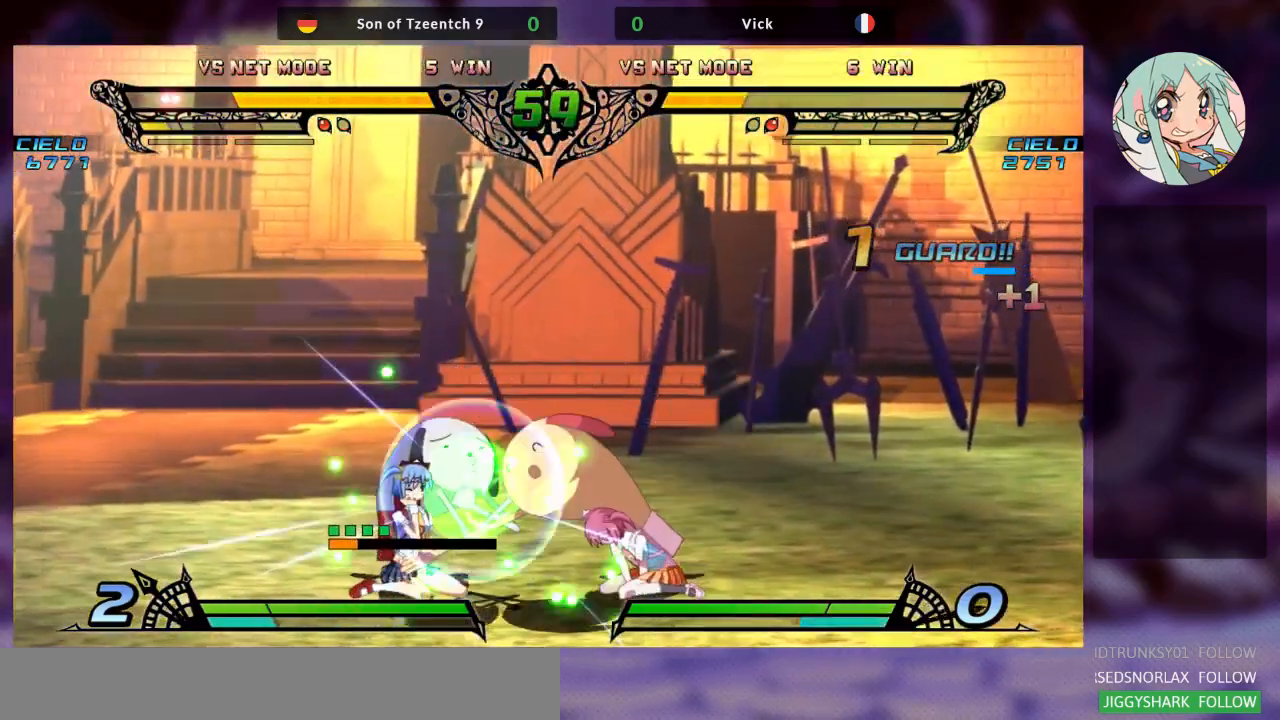
{"dt_ms": 500, "buttons": [], "left_stick": "center", "events": [[33, "left_stick", "left"], [100, "left_stick", "down"], [200, "left_stick", "right"], [233, "TRIANGLE", "down"], [300, "TRIANGLE", "up"], [300, "left_stick", "center"]]}
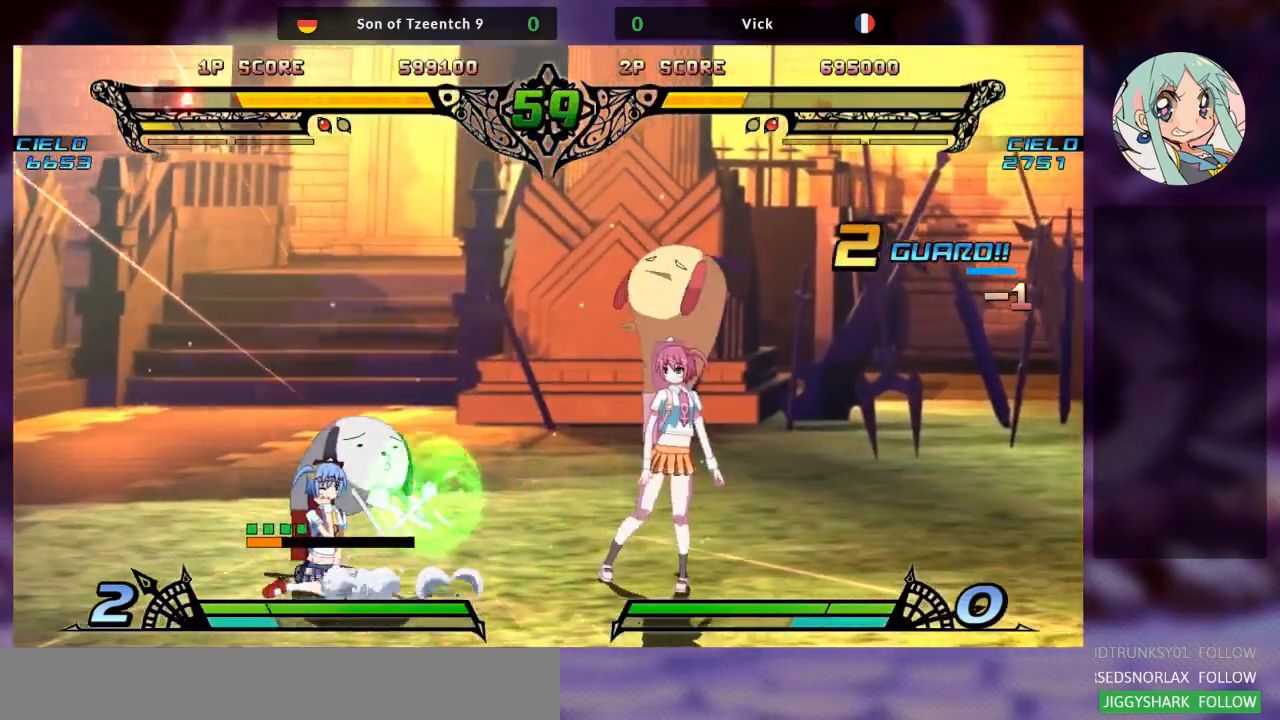
{"dt_ms": 500, "buttons": [], "left_stick": "right", "events": [[67, "left_stick", "right"], [200, "left_stick", "center"], [300, "left_stick", "right"], [367, "left_stick", "center"], [433, "left_stick", "right"]]}
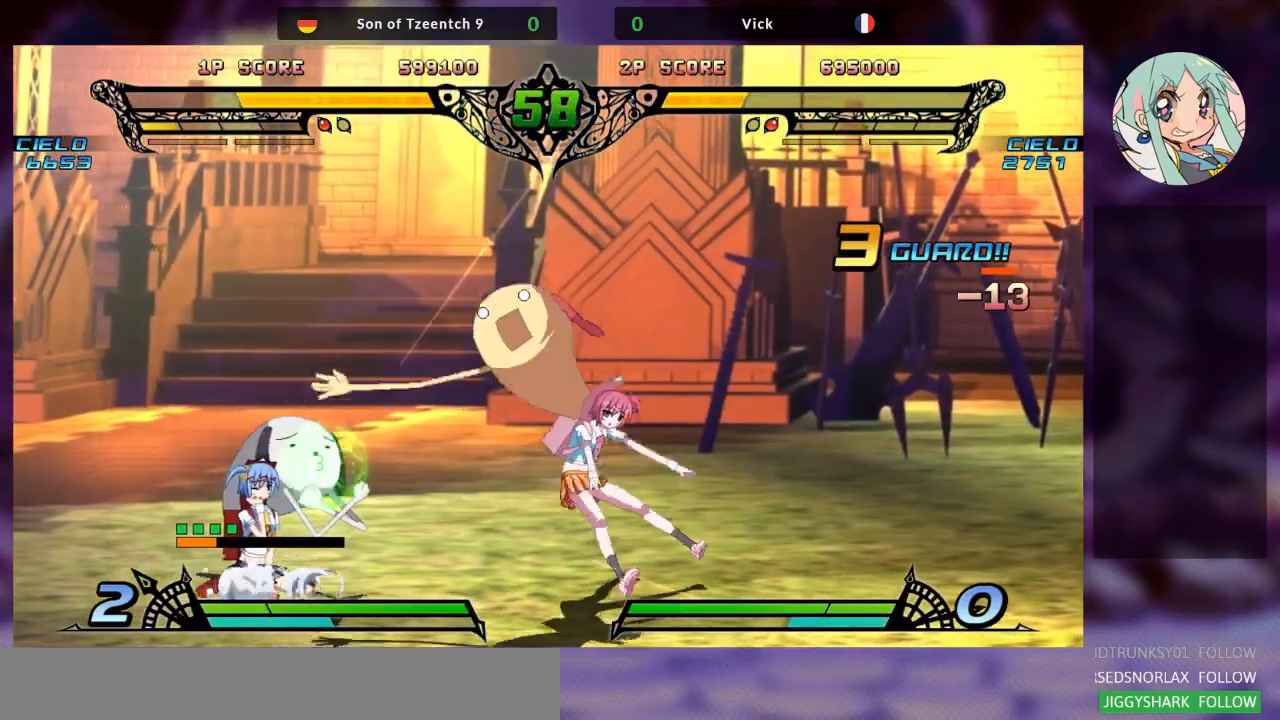
{"dt_ms": 500, "buttons": [], "left_stick": "right", "events": [[33, "left_stick", "center"], [133, "left_stick", "right"], [200, "left_stick", "center"], [267, "left_stick", "right"], [333, "left_stick", "center"], [400, "left_stick", "right"]]}
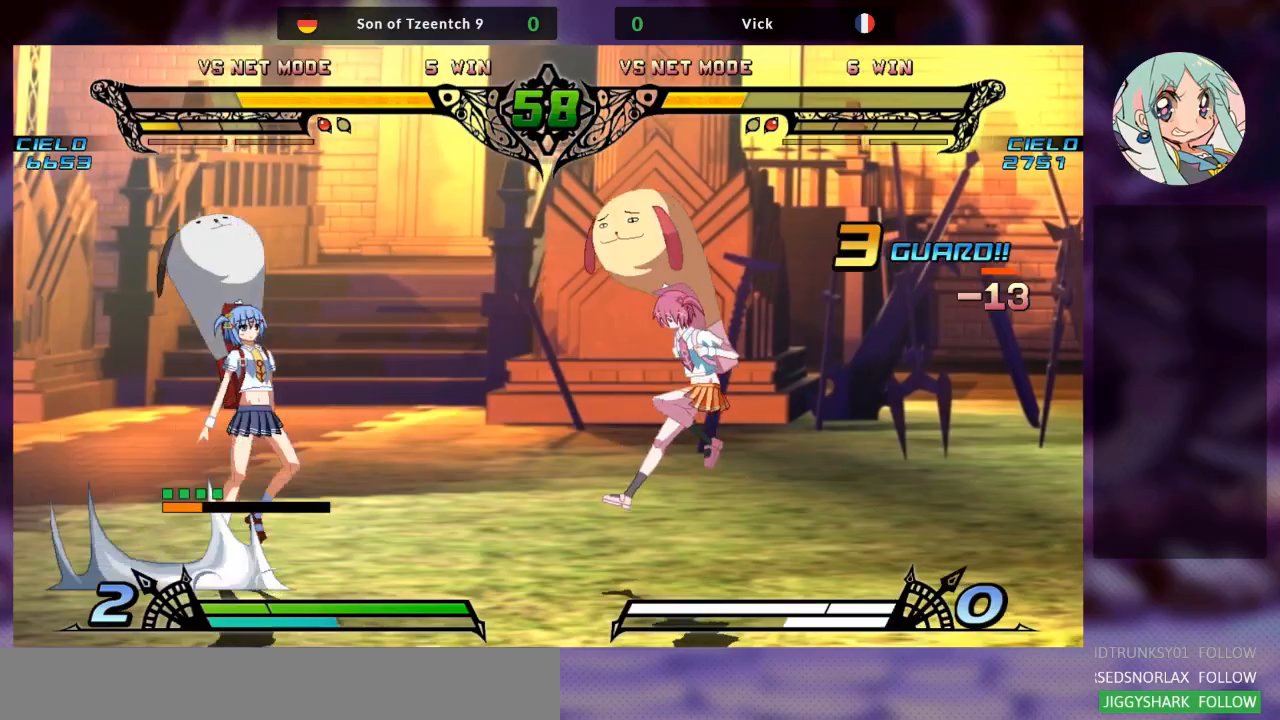
{"dt_ms": 500, "buttons": [], "left_stick": "center", "events": [[367, "left_stick", "left"], [433, "SQUARE", "down"], [433, "left_stick", "center"], [500, "SQUARE", "up"]]}
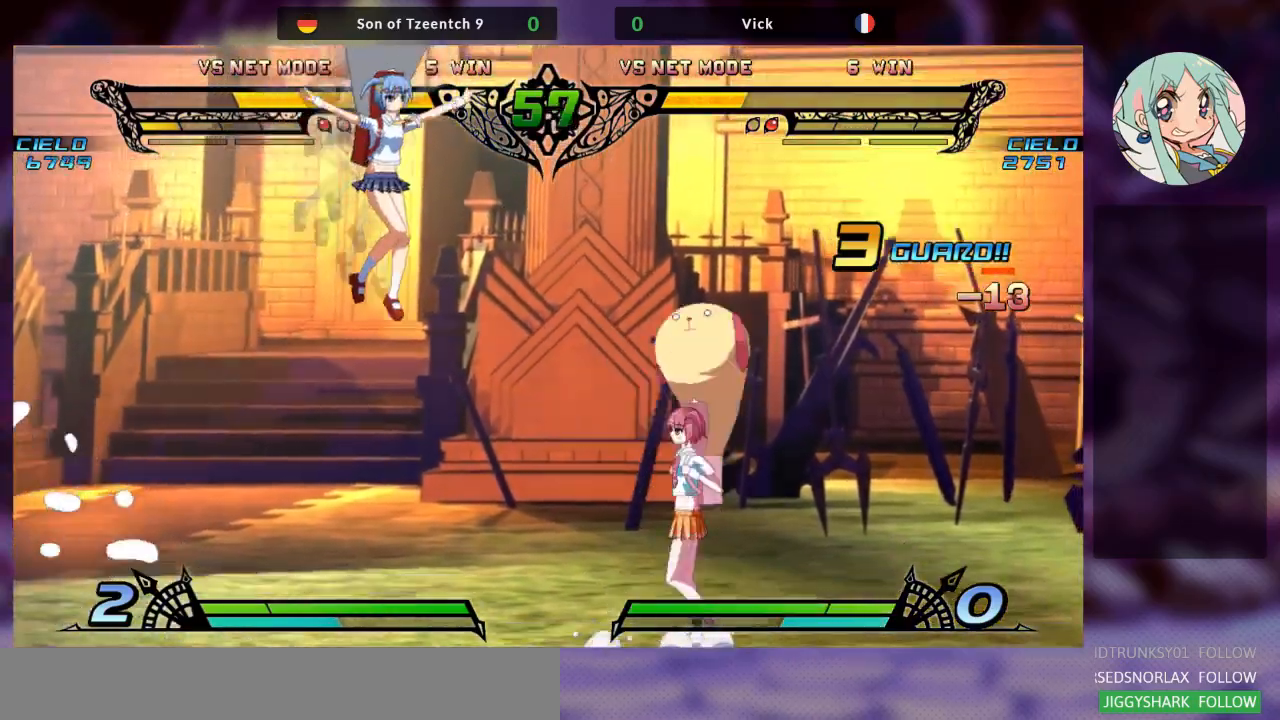
{"dt_ms": 500, "buttons": [], "left_stick": "center", "events": []}
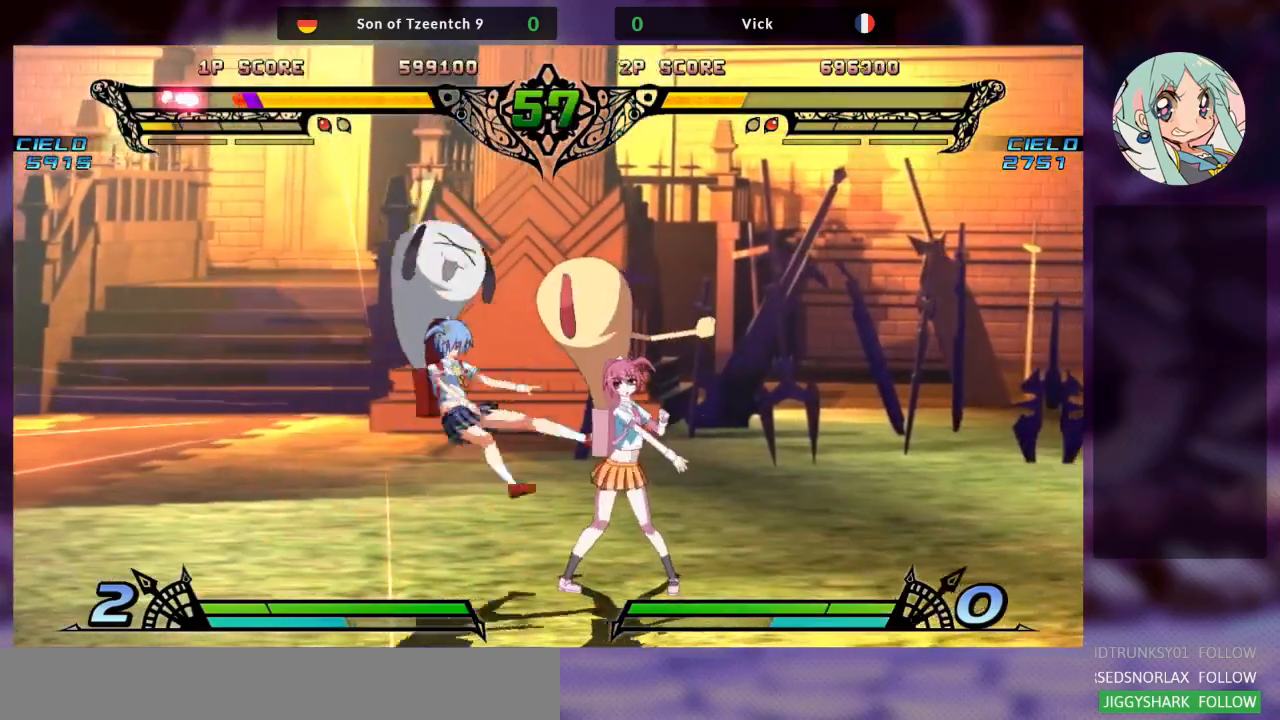
{"dt_ms": 500, "buttons": [], "left_stick": "center"}
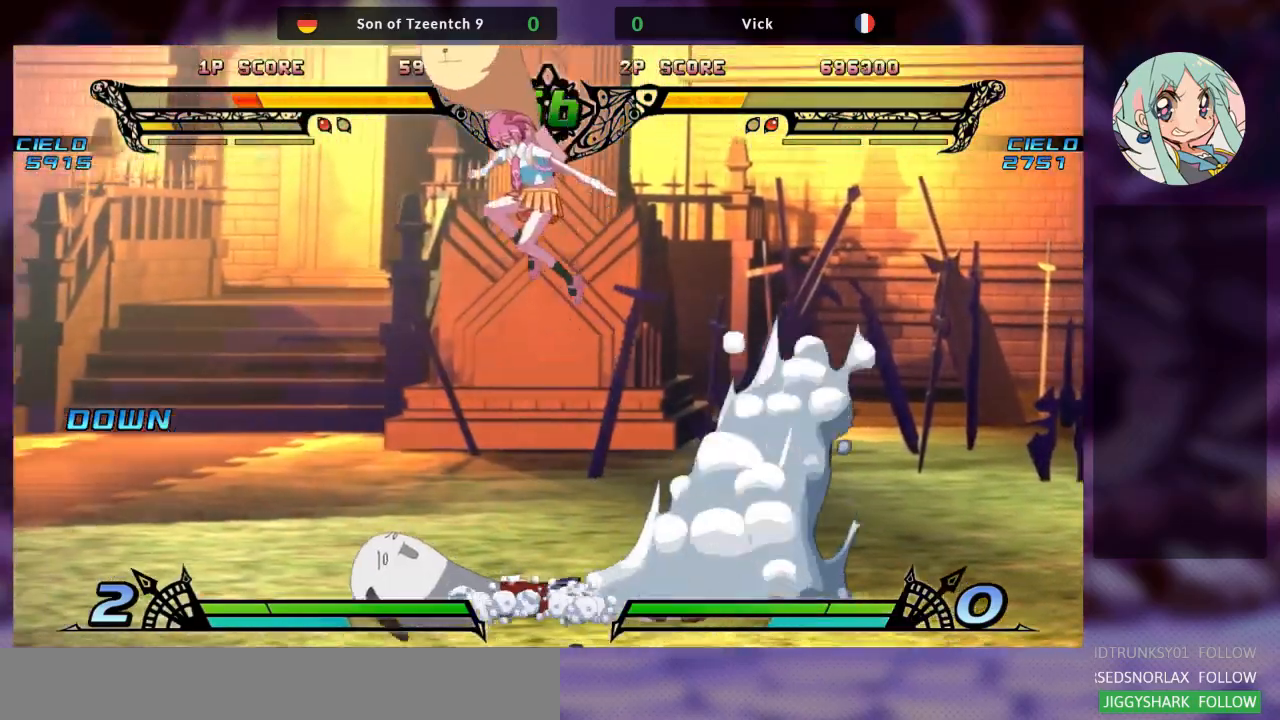
{"dt_ms": 1000, "buttons": ["R1"], "left_stick": "center"}
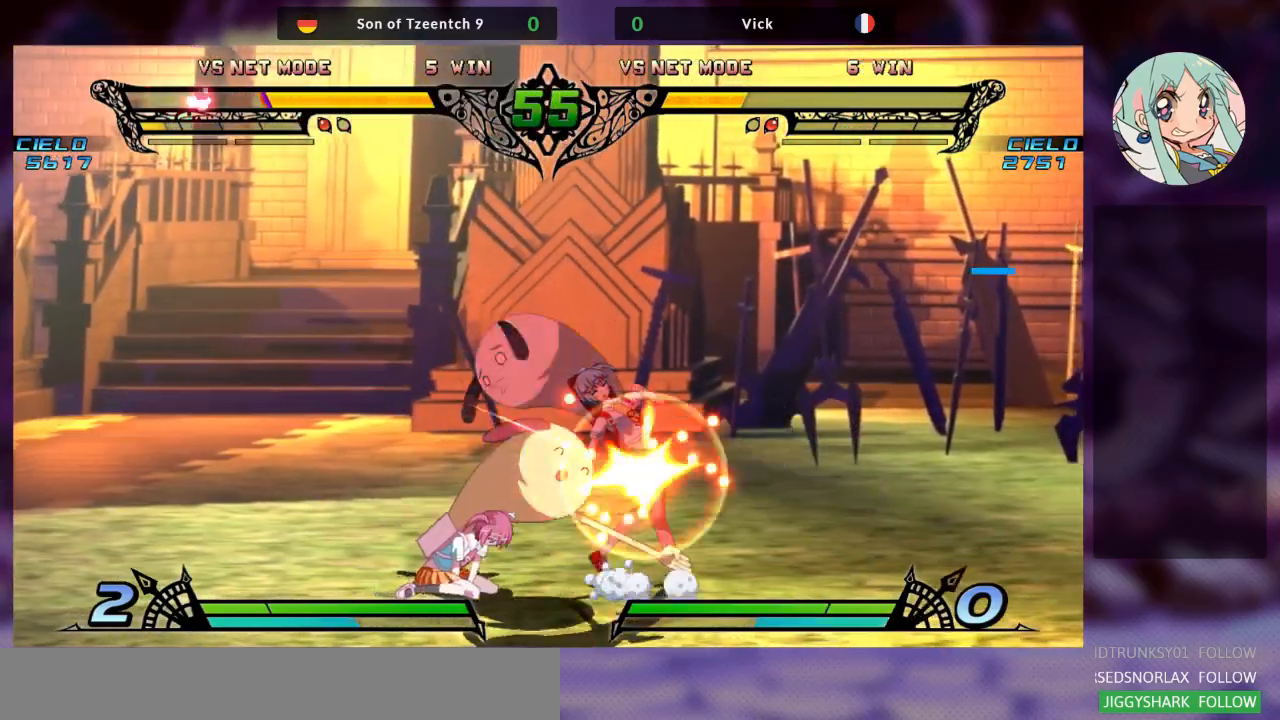
{"dt_ms": 500, "buttons": [], "left_stick": "center"}
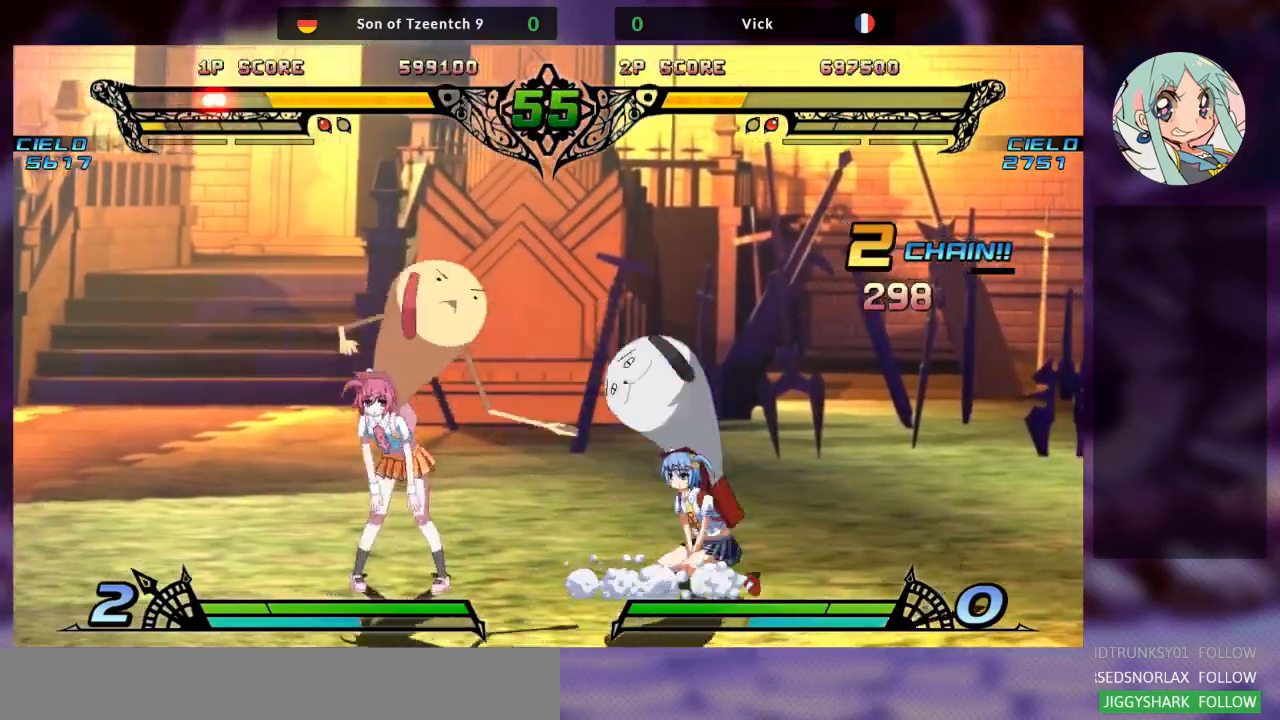
{"dt_ms": 500, "buttons": [], "left_stick": "center", "events": [[33, "SQUARE", "down"], [133, "SQUARE", "up"]]}
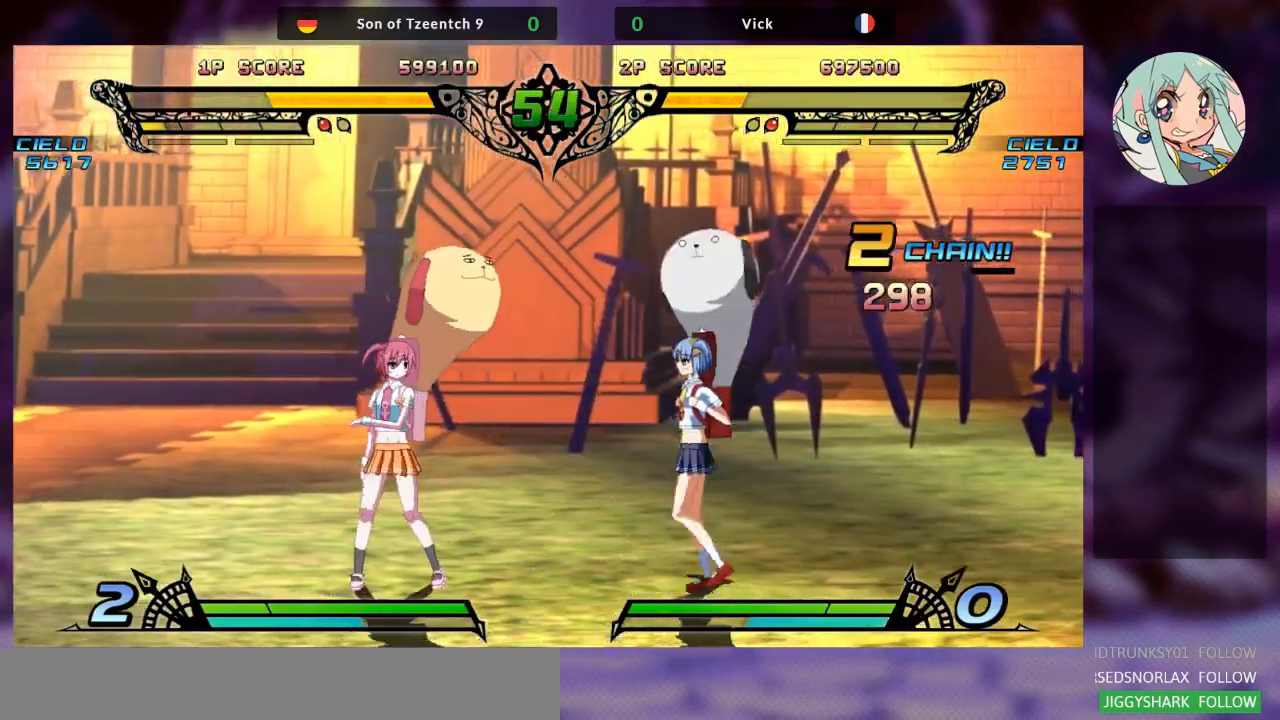
{"dt_ms": 500, "buttons": [], "left_stick": "center", "events": [[133, "left_stick", "down-left"], [333, "left_stick", "right"], [400, "SQUARE", "down"], [467, "SQUARE", "up"], [467, "left_stick", "center"]]}
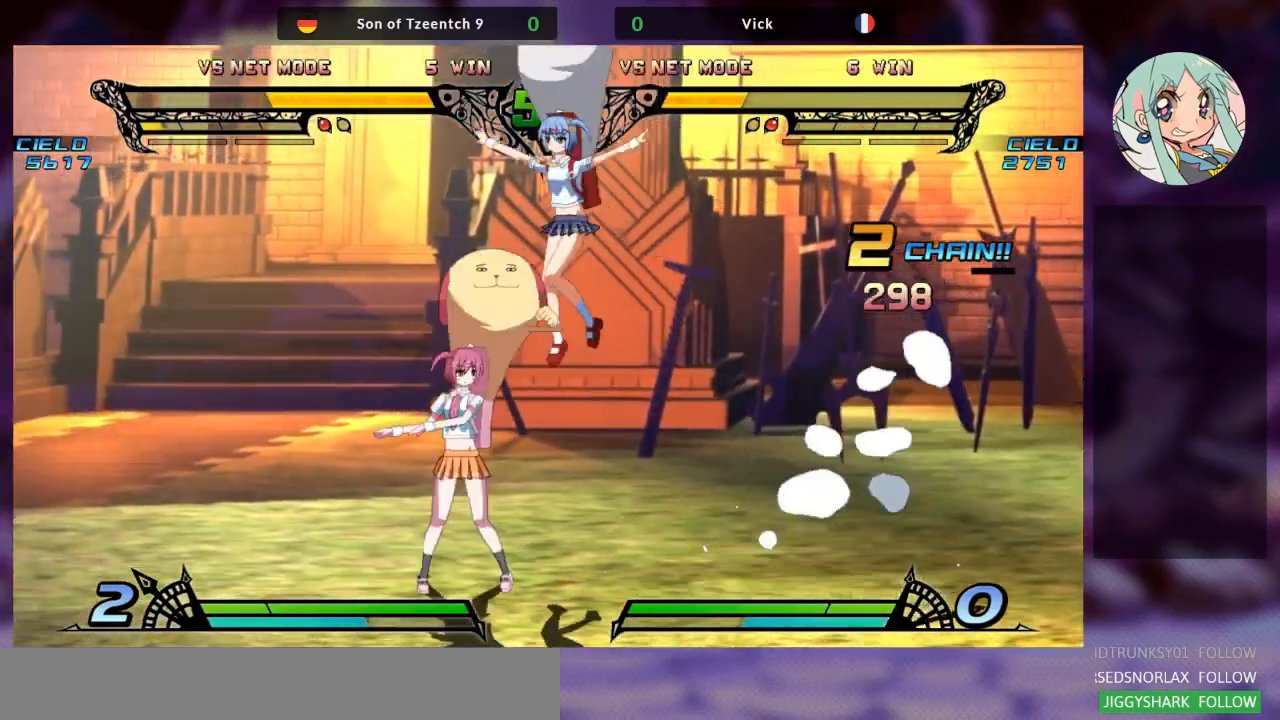
{"dt_ms": 500, "buttons": ["SQUARE"], "left_stick": "down-left", "events": [[133, "left_stick", "left"], [267, "SQUARE", "down"], [300, "left_stick", "down-left"], [400, "SQUARE", "up"], [500, "SQUARE", "down"]]}
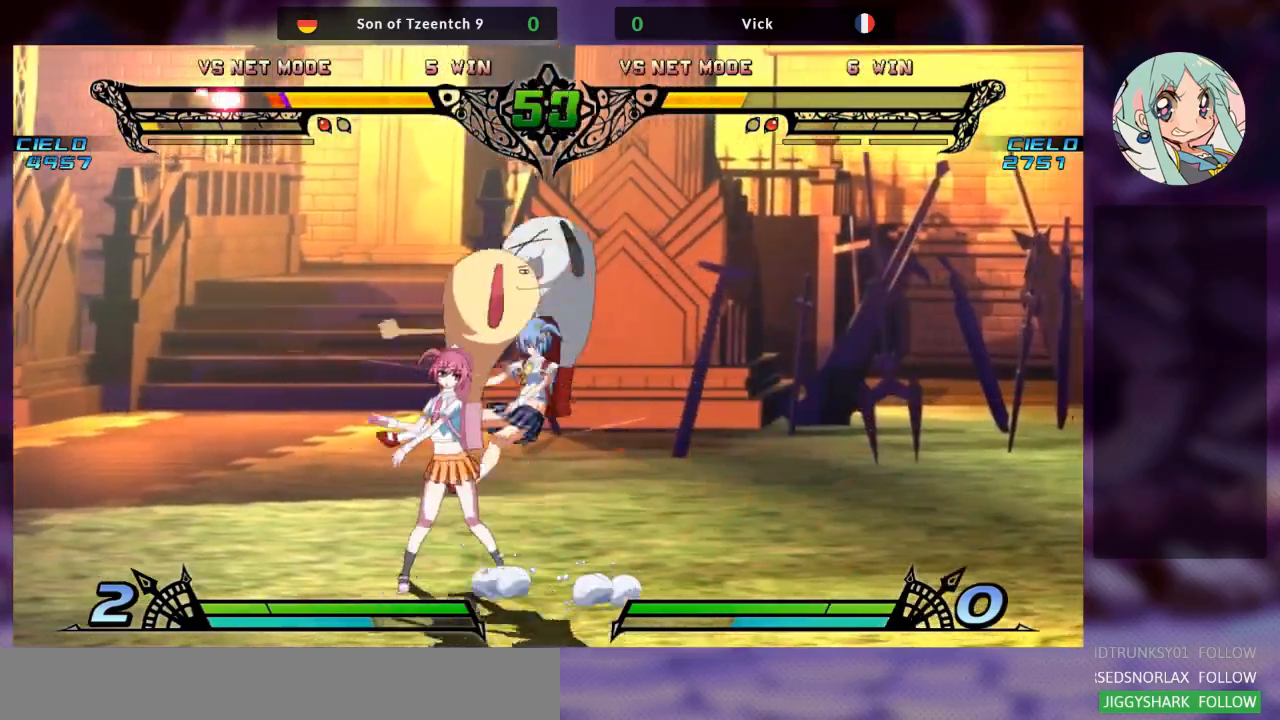
{"dt_ms": 500, "buttons": [], "left_stick": "center", "events": [[100, "SQUARE", "up"], [200, "SQUARE", "down"], [200, "left_stick", "center"], [300, "SQUARE", "up"], [367, "TRIANGLE", "down"], [500, "TRIANGLE", "up"]]}
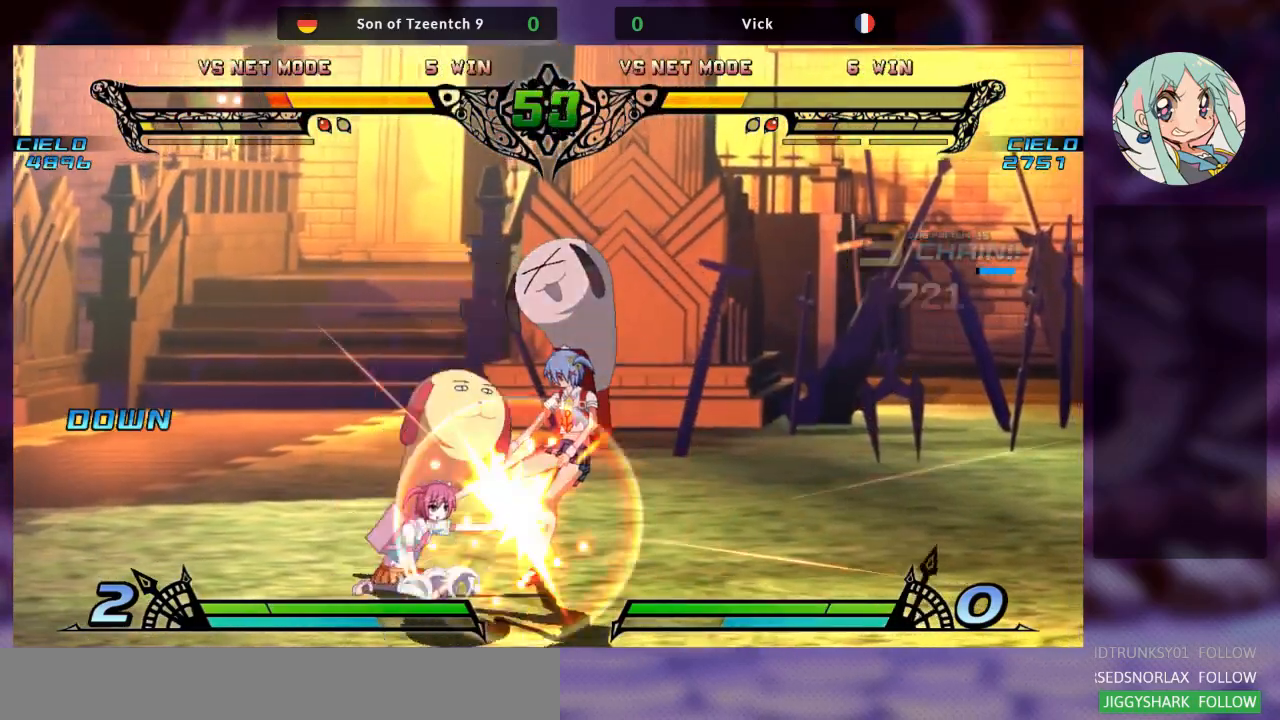
{"dt_ms": 500, "buttons": ["TRIANGLE"], "left_stick": "right", "events": [[133, "R1", "down"], [300, "R1", "up"], [367, "left_stick", "down"], [467, "left_stick", "right"], [500, "TRIANGLE", "down"]]}
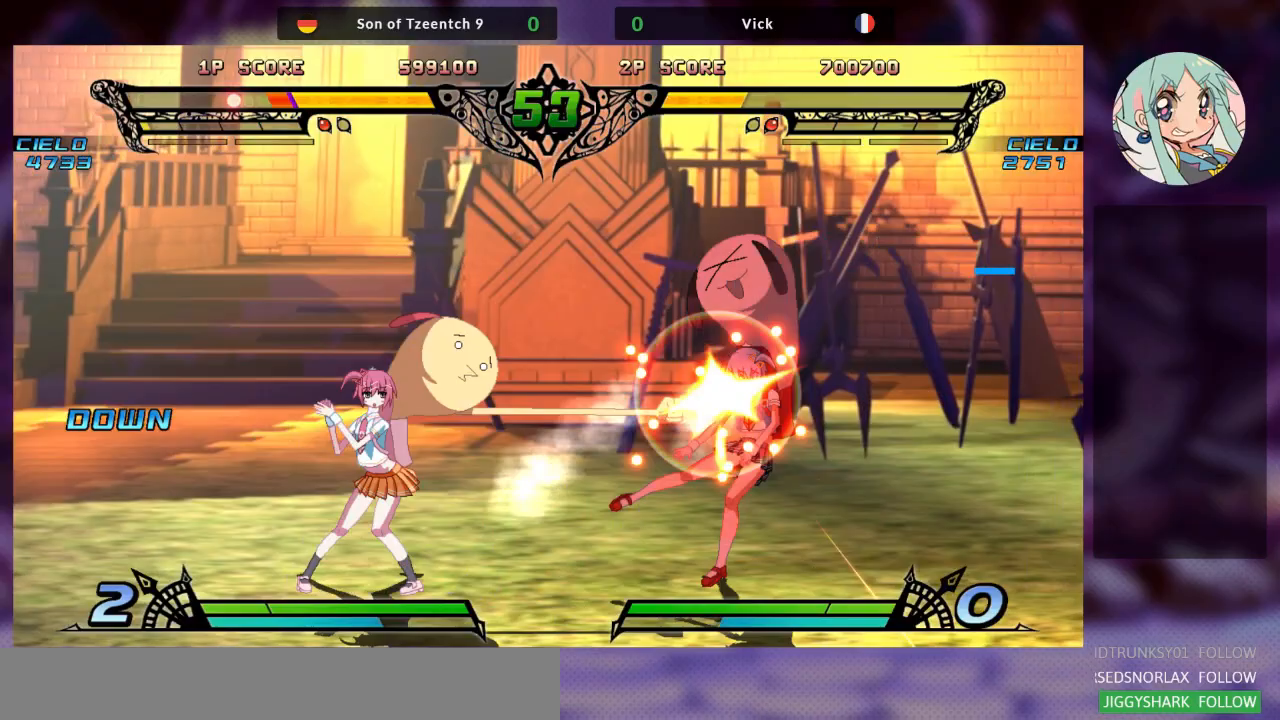
{"dt_ms": 1000, "buttons": ["TRIANGLE"], "left_stick": "right"}
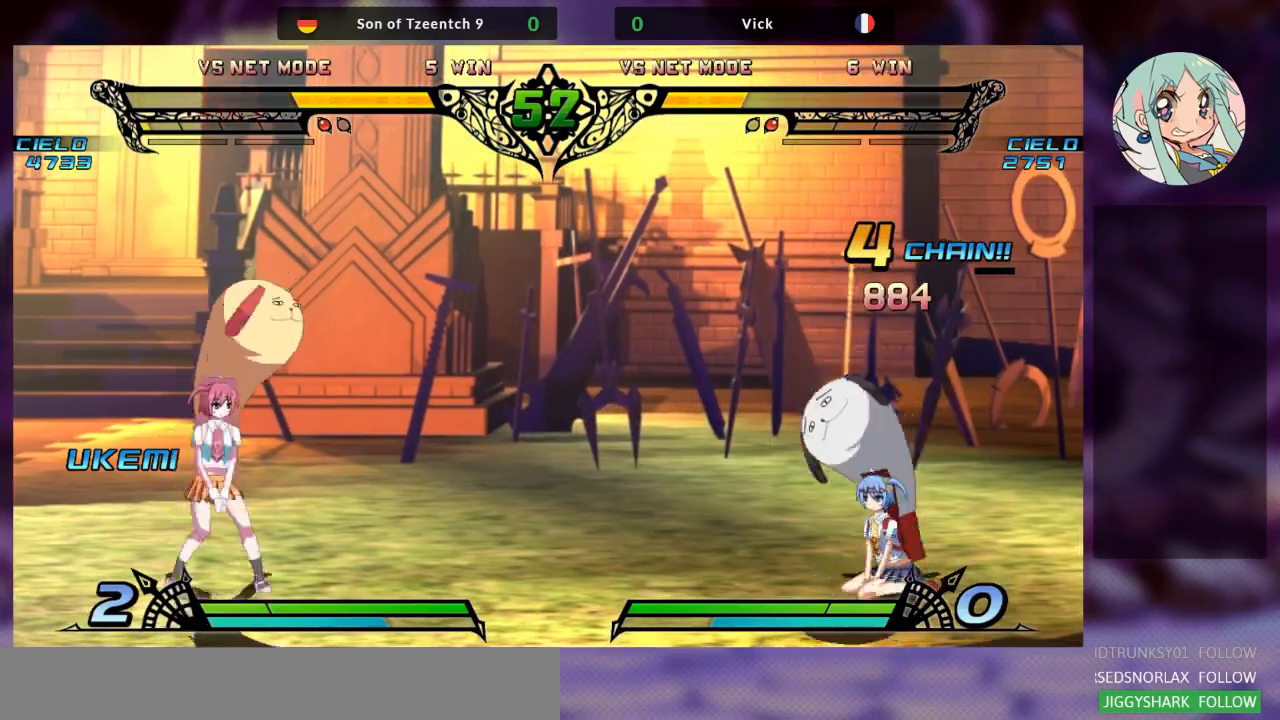
{"dt_ms": 500, "buttons": [], "left_stick": "left", "events": [[100, "TRIANGLE", "up"], [133, "left_stick", "center"], [500, "left_stick", "left"]]}
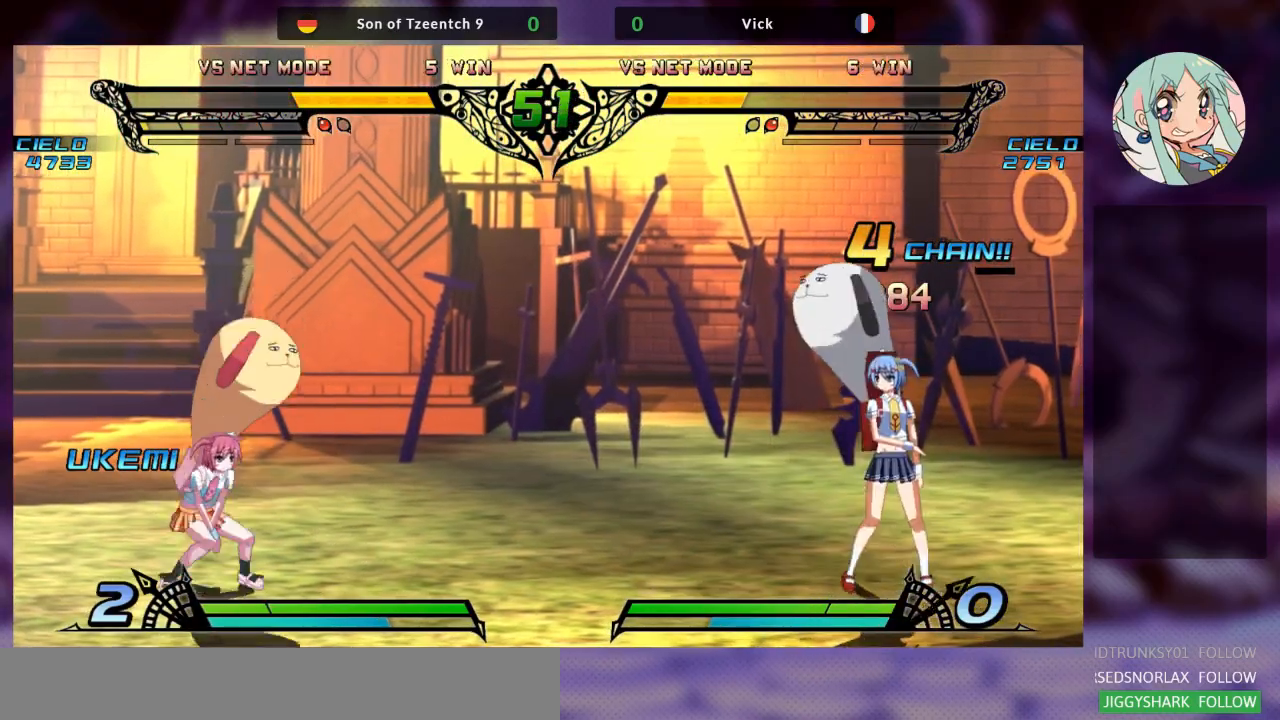
{"dt_ms": 500, "buttons": [], "left_stick": "right", "events": [[200, "left_stick", "center"], [267, "left_stick", "right"], [367, "left_stick", "center"], [433, "left_stick", "right"]]}
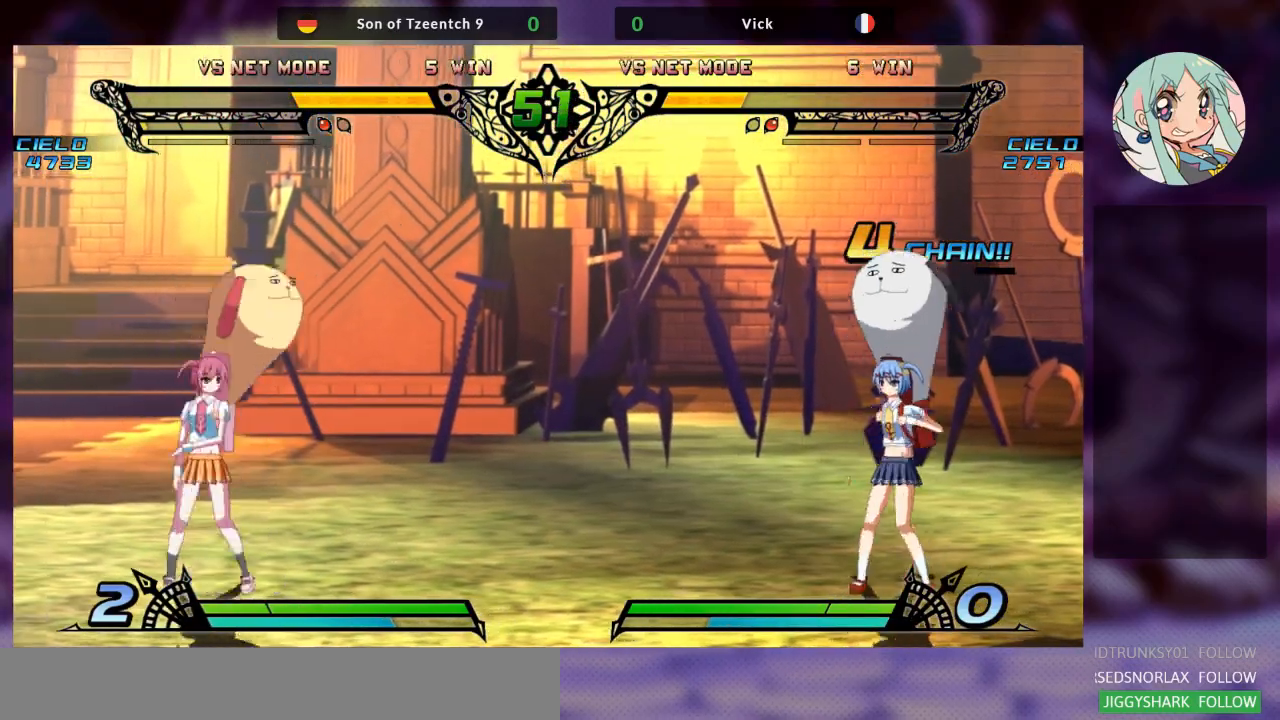
{"dt_ms": 500, "buttons": [], "left_stick": "center", "events": [[67, "left_stick", "up-right"], [333, "left_stick", "center"]]}
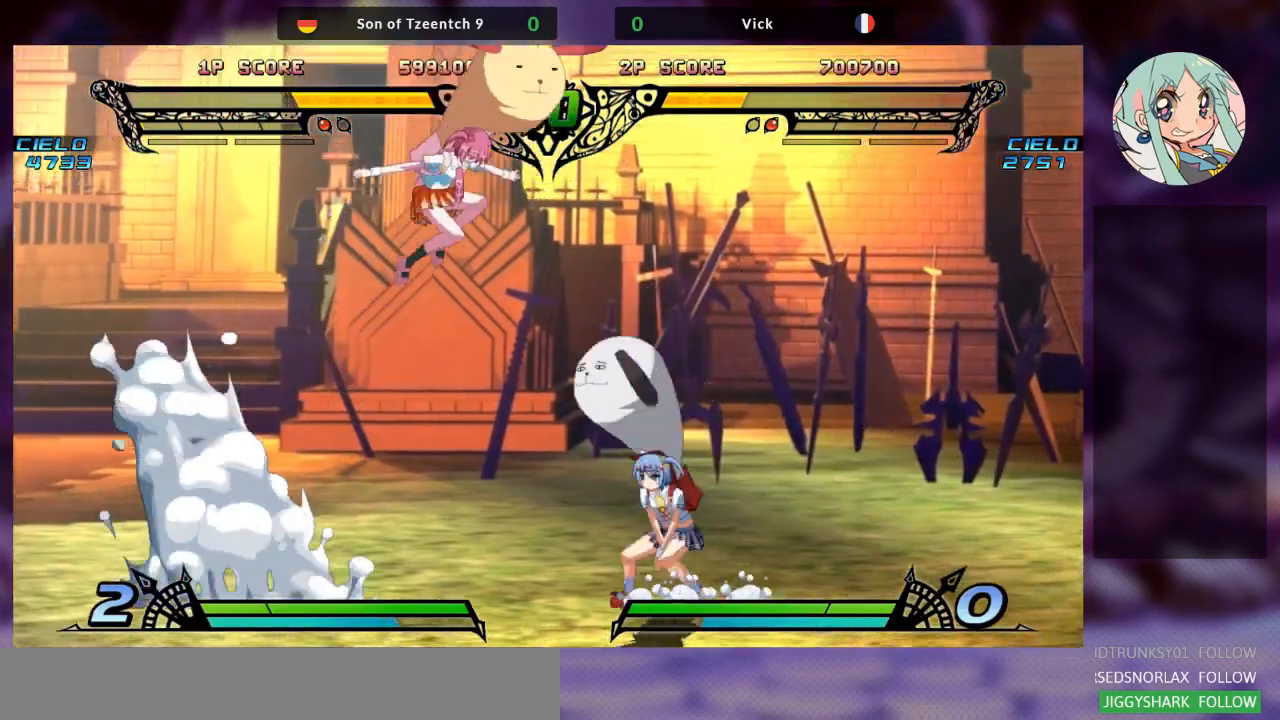
{"dt_ms": 500, "buttons": [], "left_stick": "center", "events": [[67, "R1", "down"], [133, "R1", "up"]]}
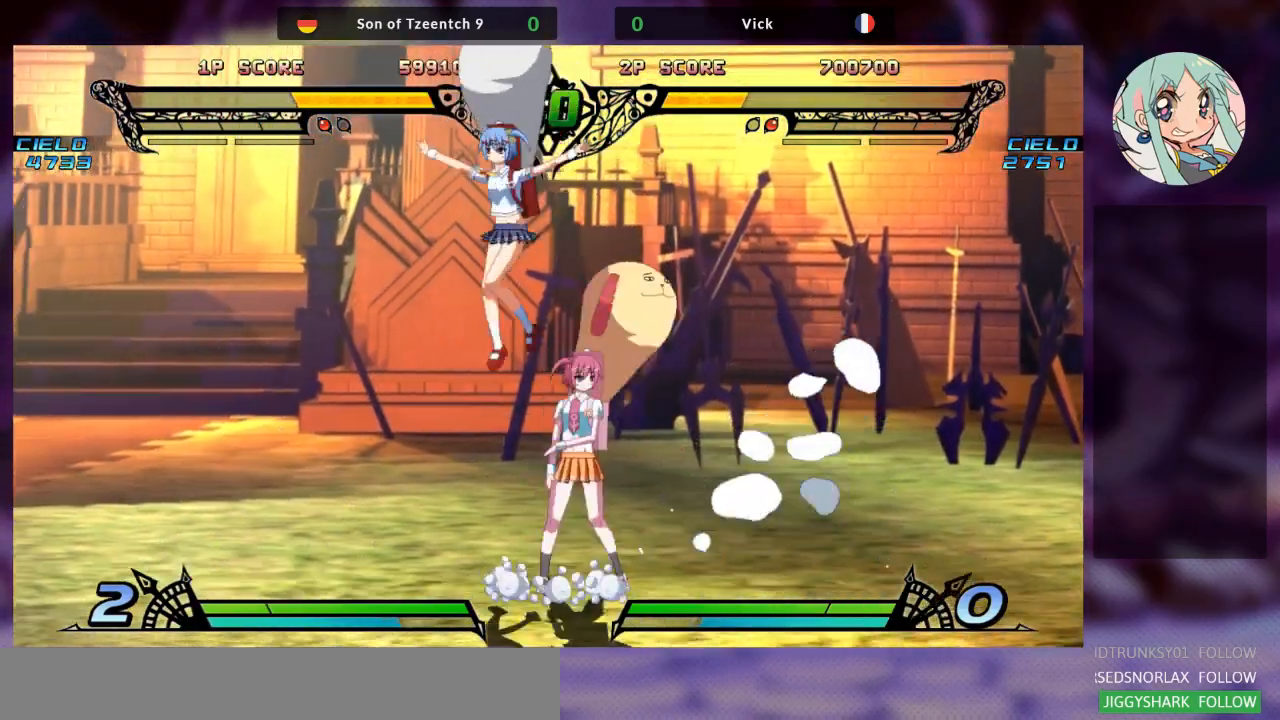
{"dt_ms": 500, "buttons": [], "left_stick": "center", "events": [[100, "left_stick", "up"], [433, "left_stick", "center"]]}
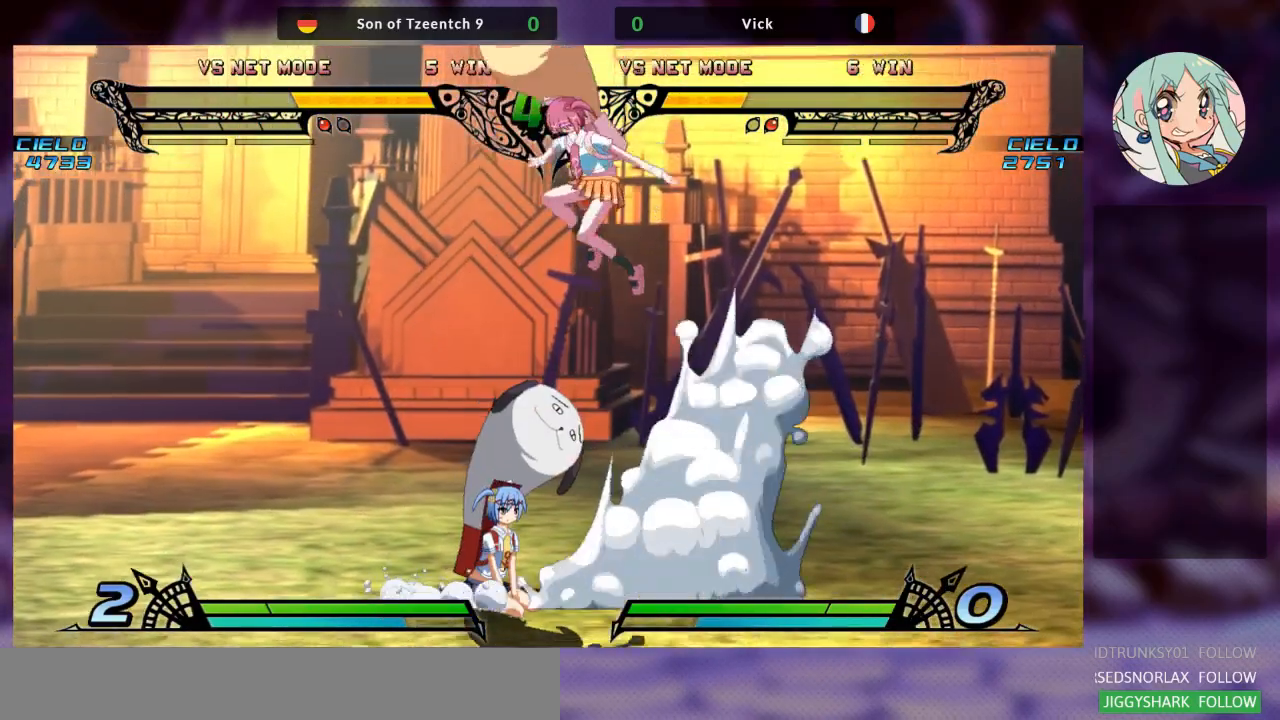
{"dt_ms": 500, "buttons": [], "left_stick": "right", "events": [[33, "R1", "down"], [167, "R1", "up"], [367, "left_stick", "right"], [433, "left_stick", "center"], [500, "left_stick", "right"]]}
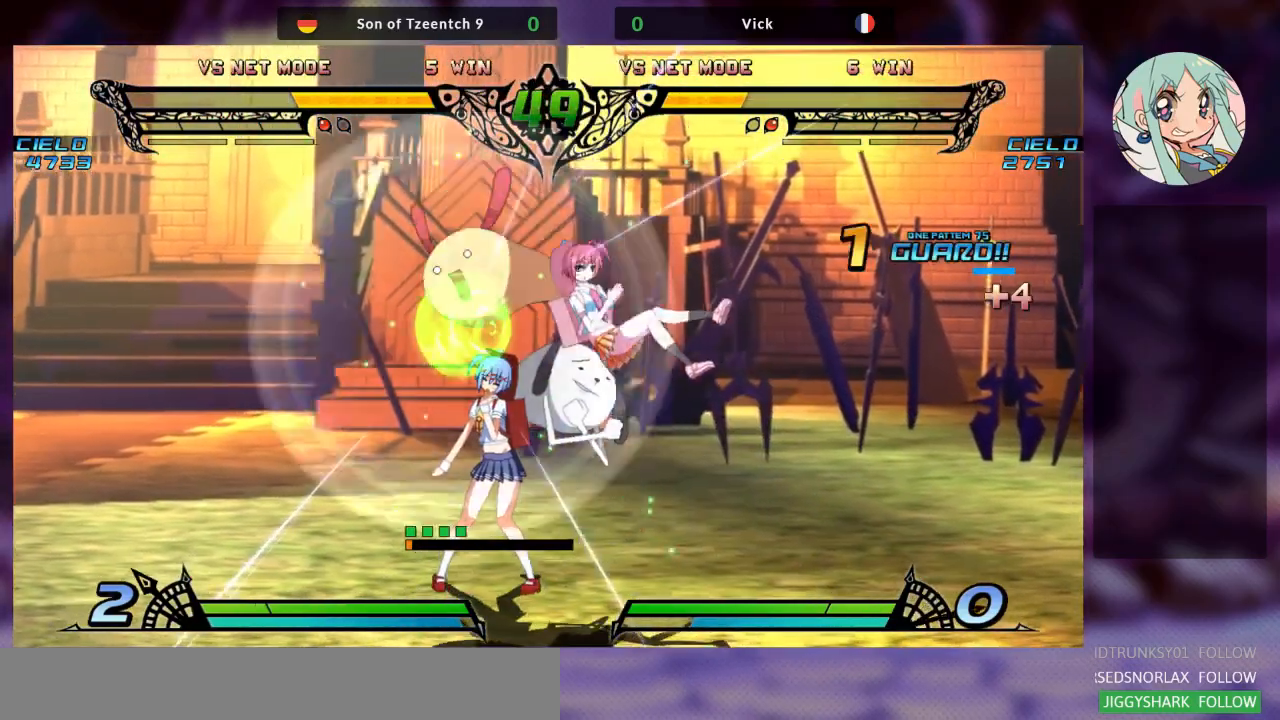
{"dt_ms": 1000, "buttons": [], "left_stick": "right"}
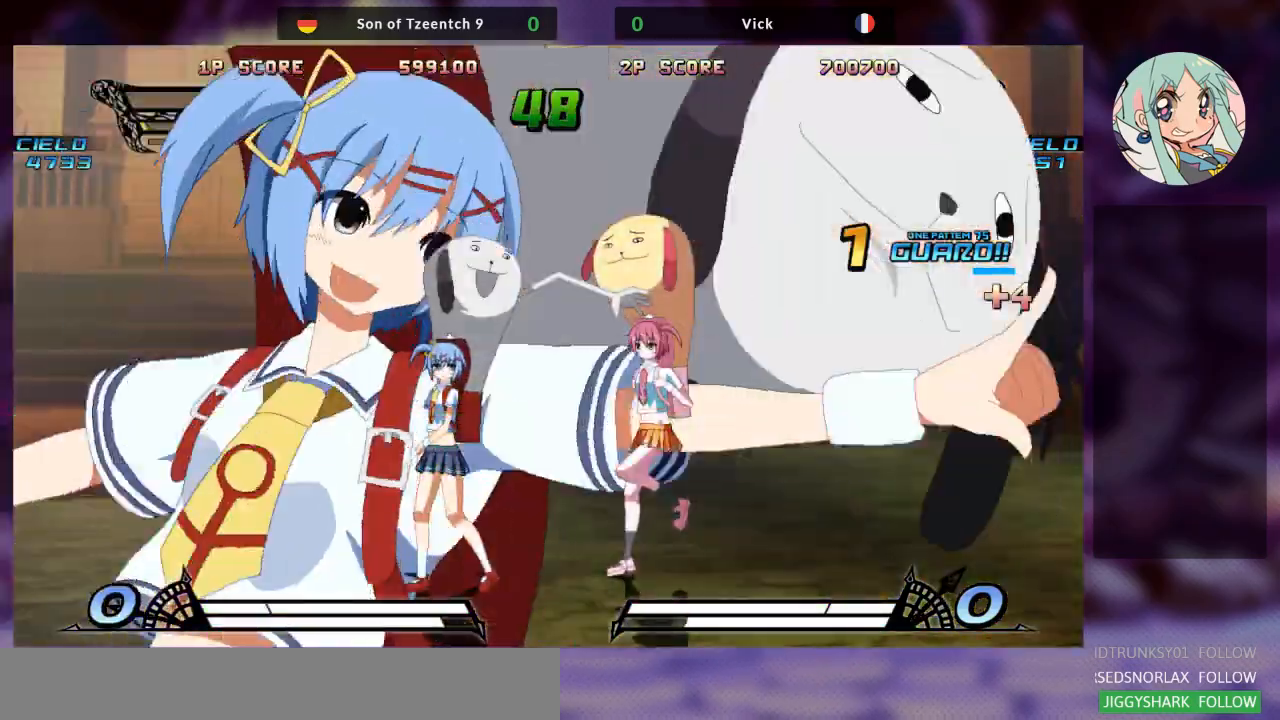
{"dt_ms": 1000, "buttons": [], "left_stick": "left"}
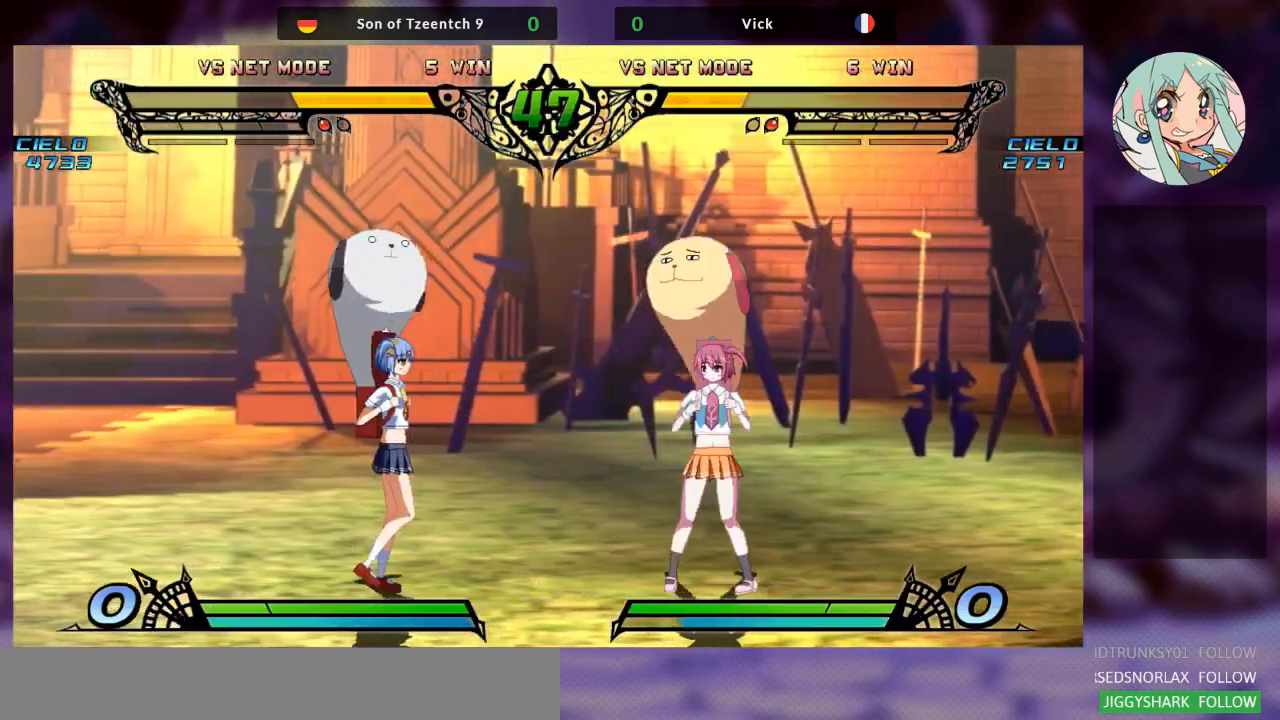
{"dt_ms": 500, "buttons": [], "left_stick": "center", "events": [[333, "SQUARE", "down"], [433, "left_stick", "center"], [467, "SQUARE", "up"]]}
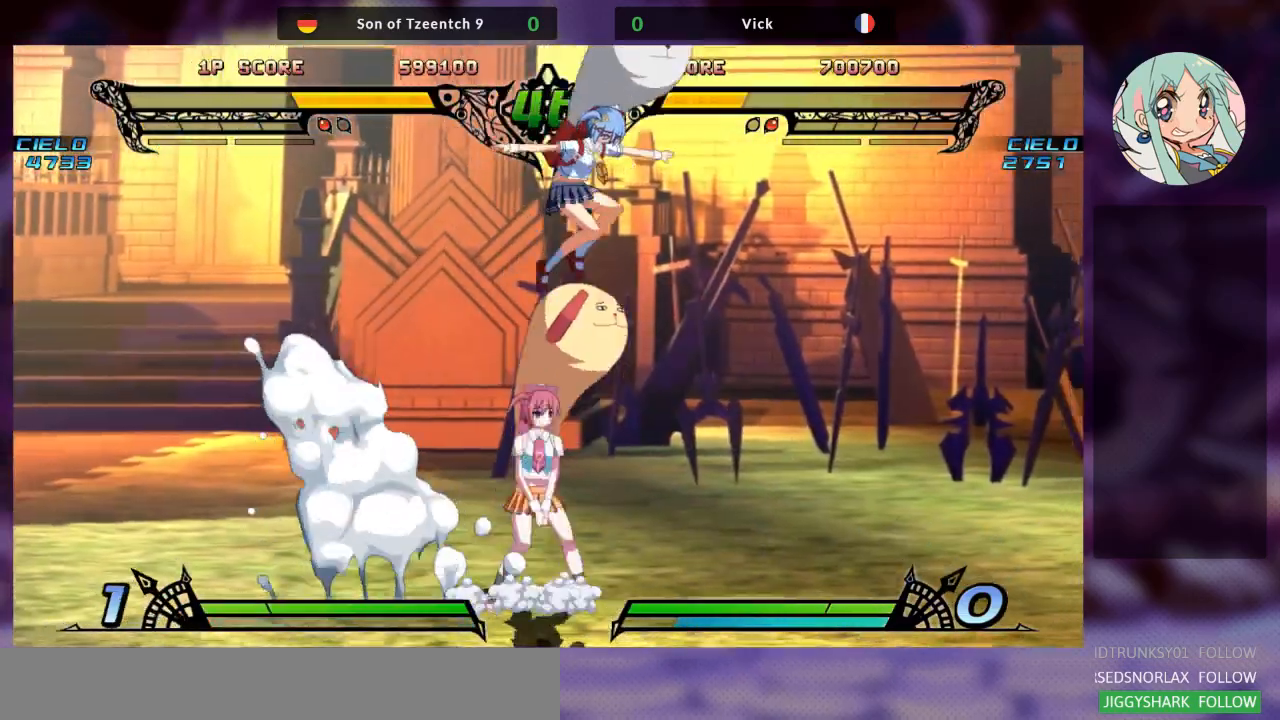
{"dt_ms": 500, "buttons": ["TRIANGLE"], "left_stick": "center", "events": [[300, "SQUARE", "down"], [400, "SQUARE", "up"], [467, "TRIANGLE", "down"]]}
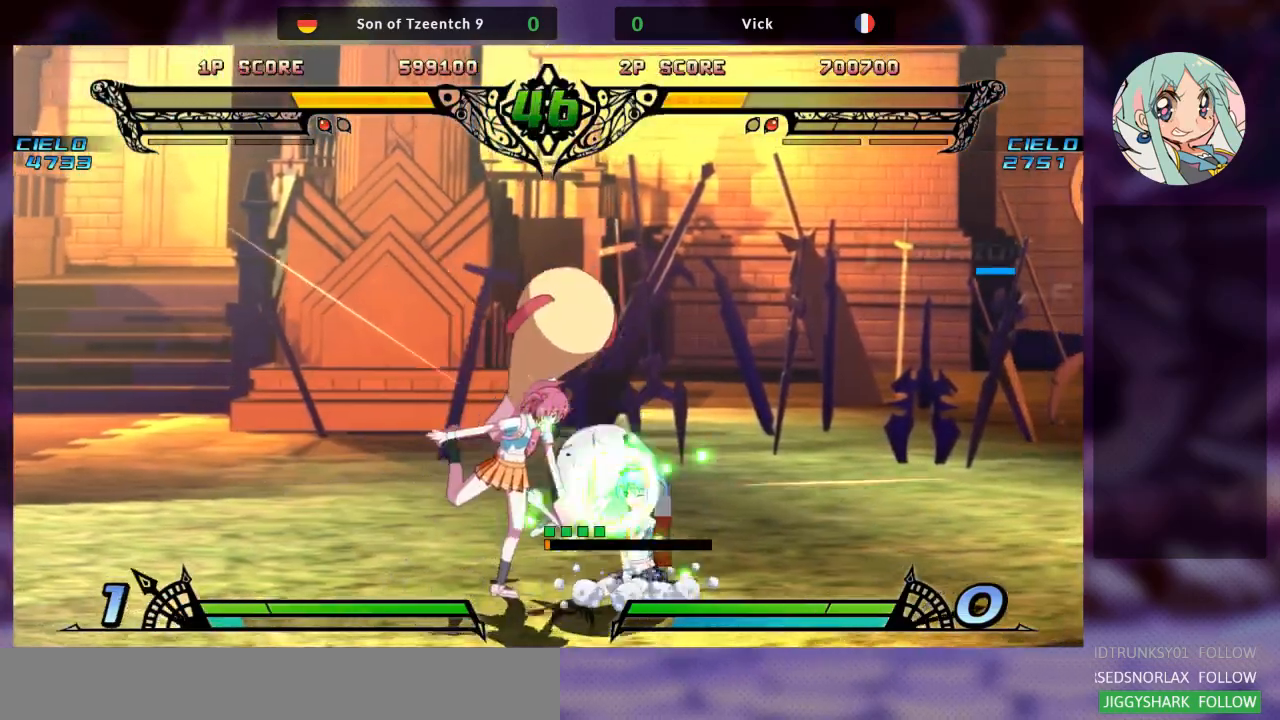
{"dt_ms": 500, "buttons": [], "left_stick": "down", "events": [[100, "TRIANGLE", "up"], [200, "R1", "down"], [333, "R1", "up"], [400, "left_stick", "left"], [467, "left_stick", "down"]]}